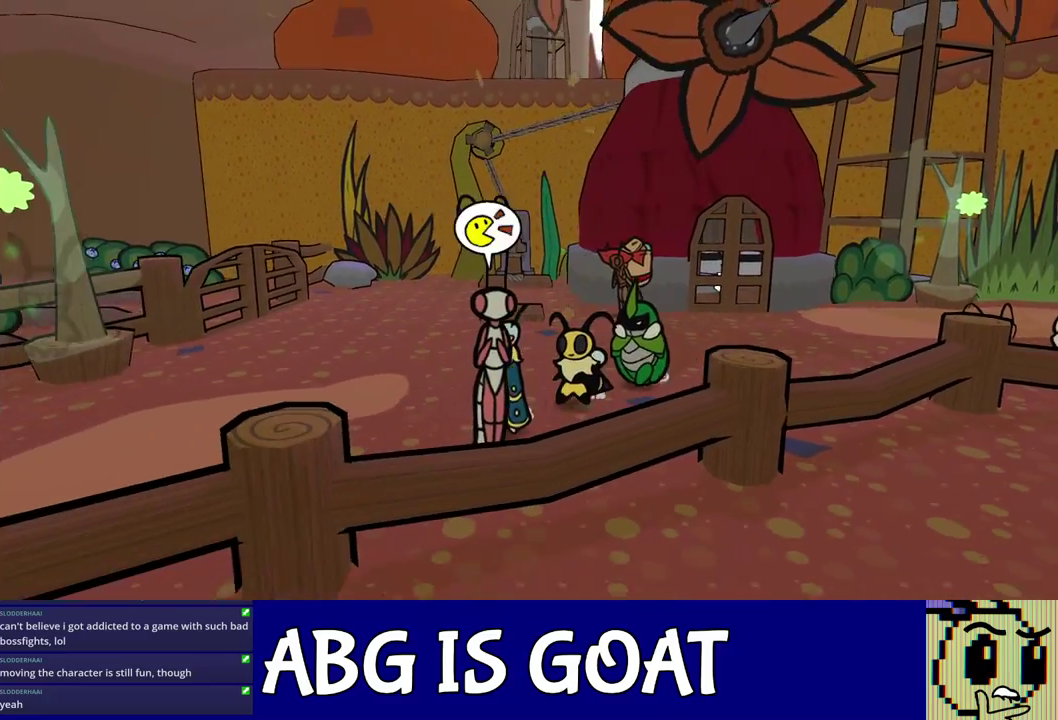
Gameplay with a controller (Nintendo layout); each line is a JSON object with the inputs held at the frame after it. "events" lists button and stick changes between this image and that frame as [ms after this image, input, new state], when the widget could be followed in between. Not read: L3 R3.
{"buttons": ["C_RIGHT"], "left_stick": "center", "events": [[33, "left_stick", "down"], [167, "C_DOWN", "down"], [250, "C_RIGHT", "down"], [250, "left_stick", "down-left"], [267, "C_DOWN", "up"], [467, "left_stick", "center"]]}
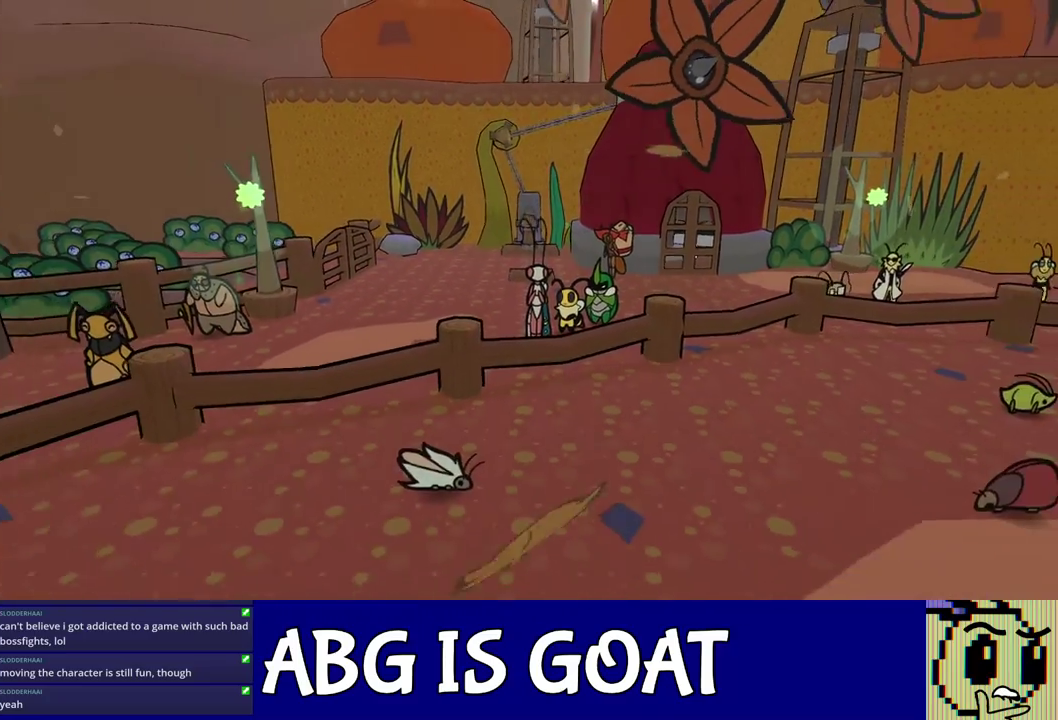
{"buttons": ["C_RIGHT"], "left_stick": "left", "events": [[267, "left_stick", "left"]]}
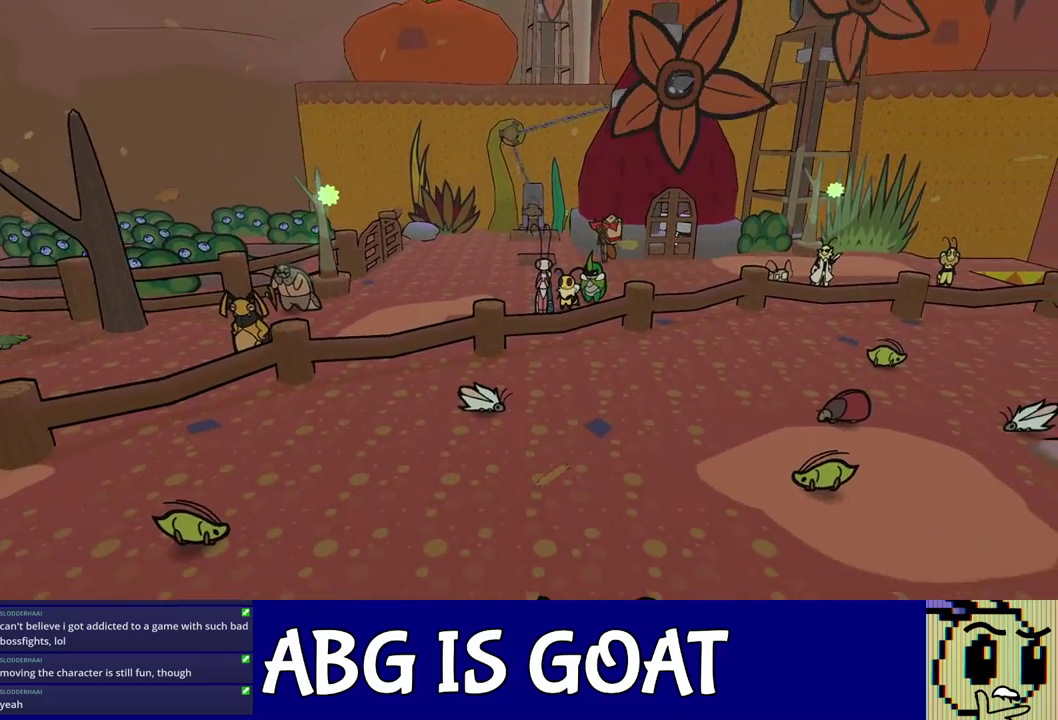
{"buttons": ["C_RIGHT"], "left_stick": "left", "events": []}
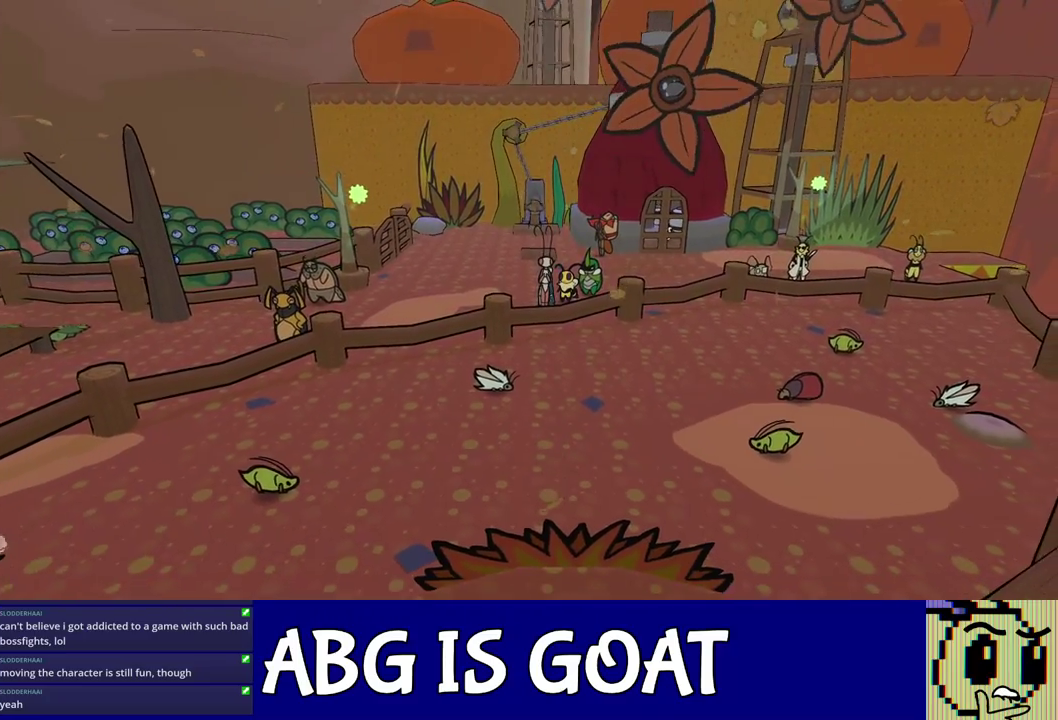
{"buttons": ["C_RIGHT"], "left_stick": "left", "events": []}
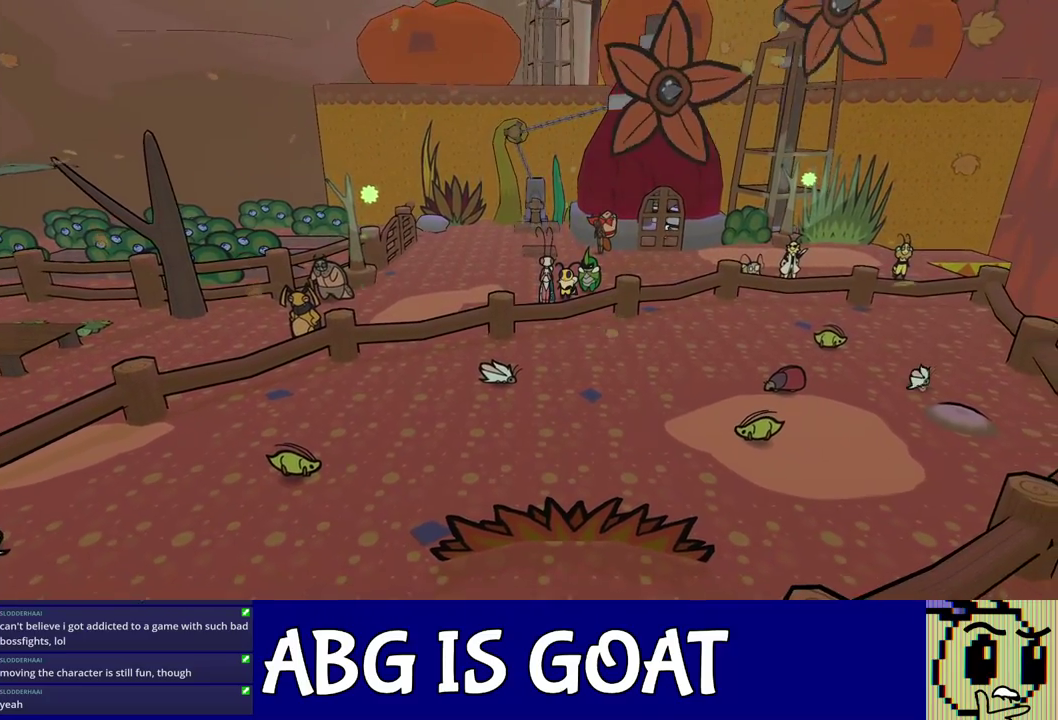
{"buttons": ["C_RIGHT"], "left_stick": "left", "events": []}
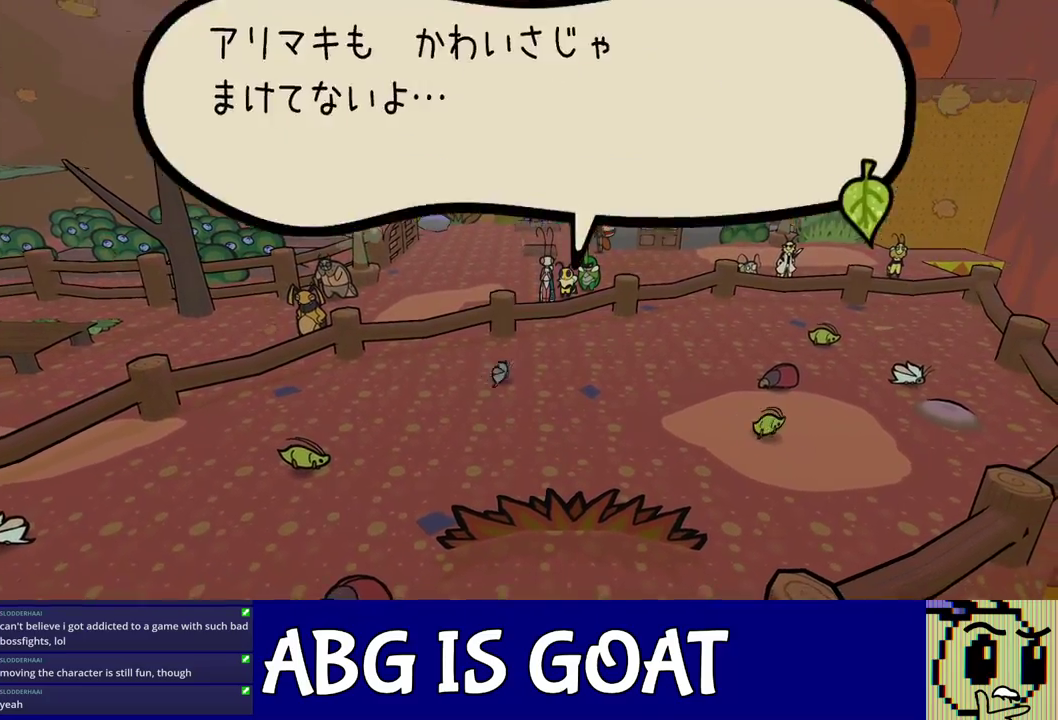
{"buttons": [], "left_stick": "left", "events": [[367, "C_RIGHT", "up"]]}
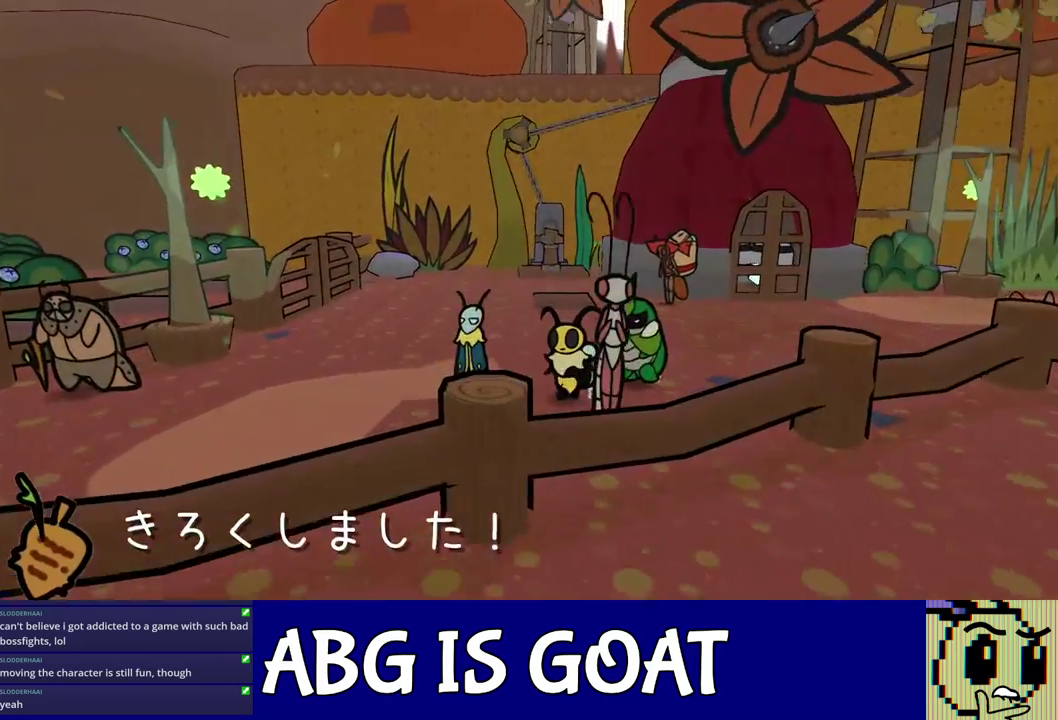
{"buttons": [], "left_stick": "down-left", "events": [[417, "left_stick", "down-left"]]}
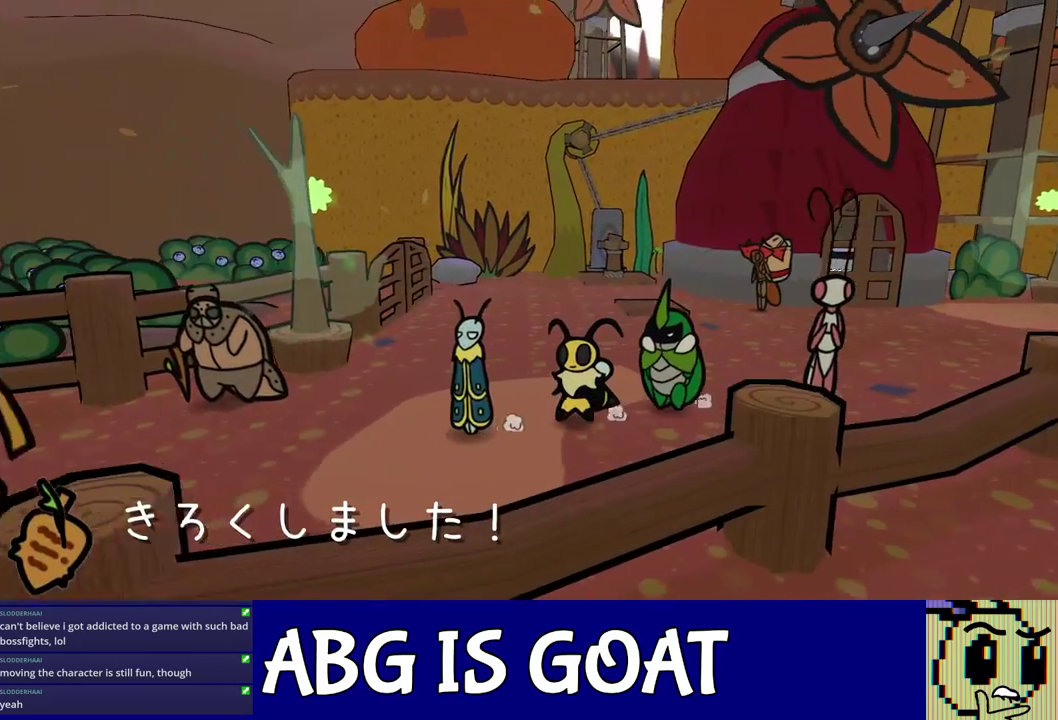
{"buttons": [], "left_stick": "down-left", "events": [[100, "left_stick", "left"], [433, "left_stick", "down-left"]]}
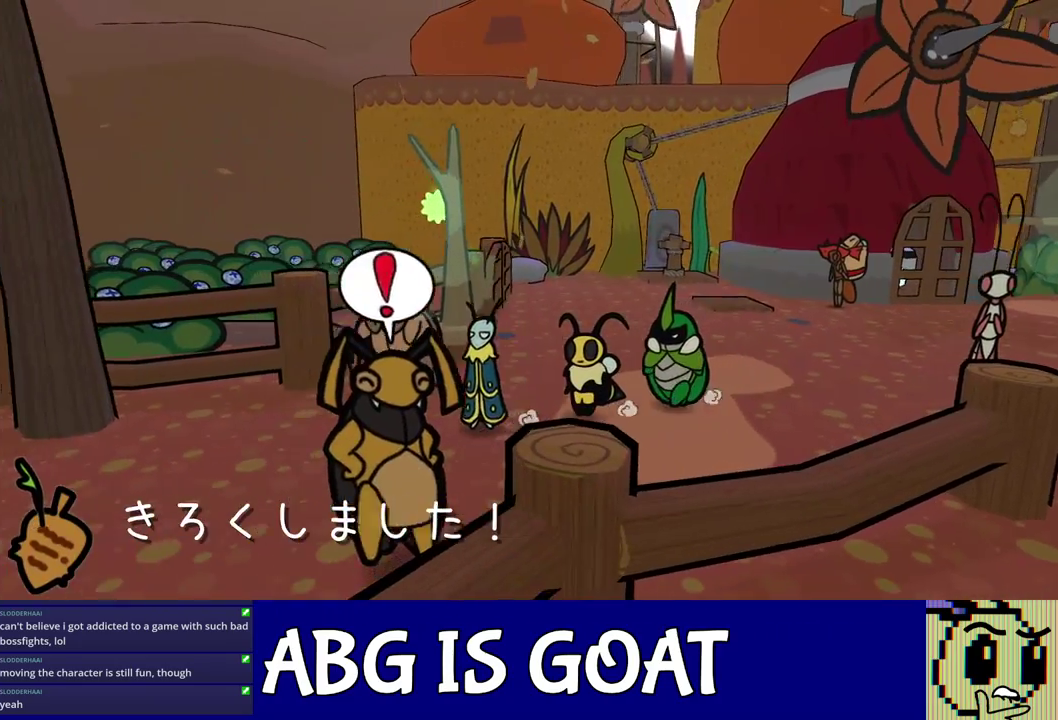
{"buttons": [], "left_stick": "down-left", "events": []}
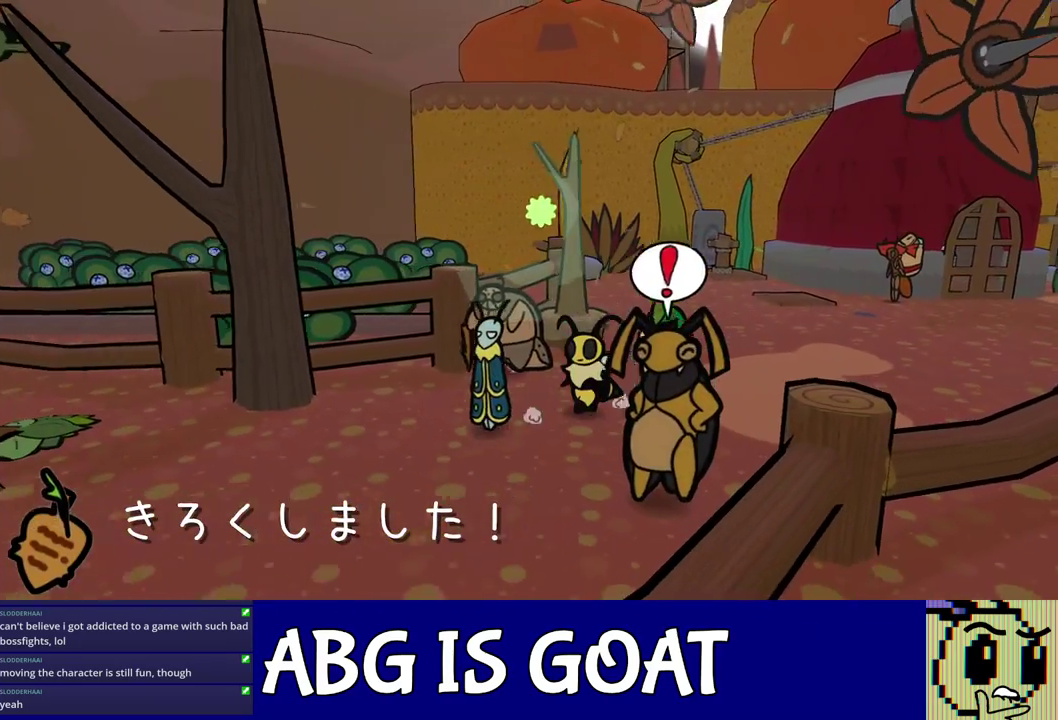
{"buttons": [], "left_stick": "down-left", "events": []}
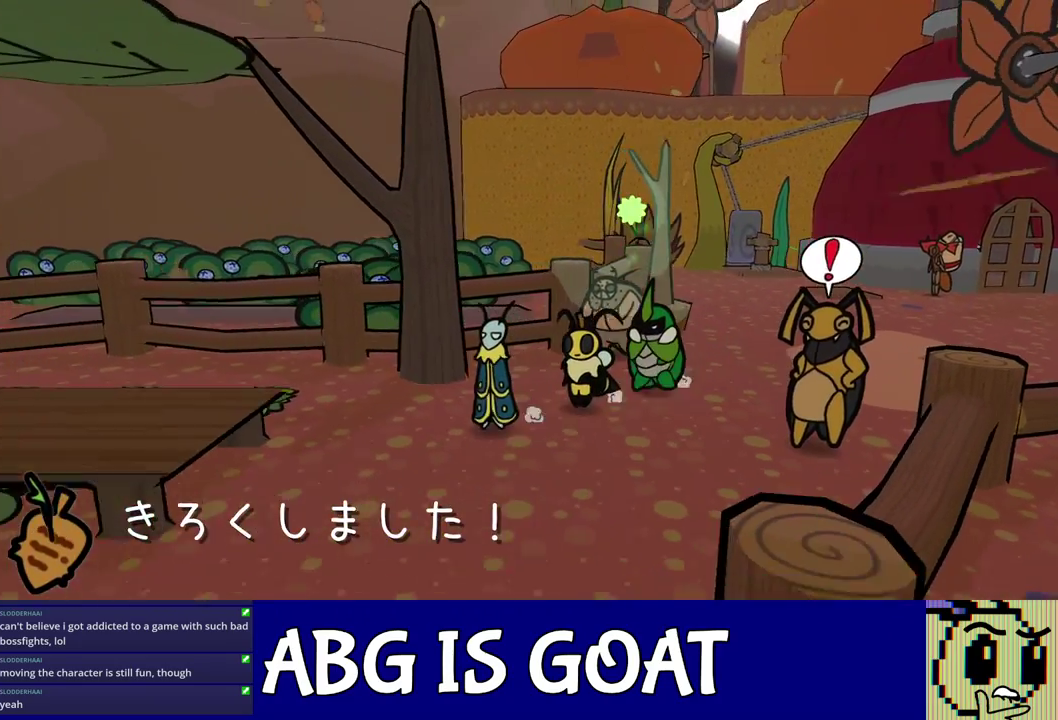
{"buttons": ["C_DOWN"], "left_stick": "down-left", "events": [[350, "C_DOWN", "down"]]}
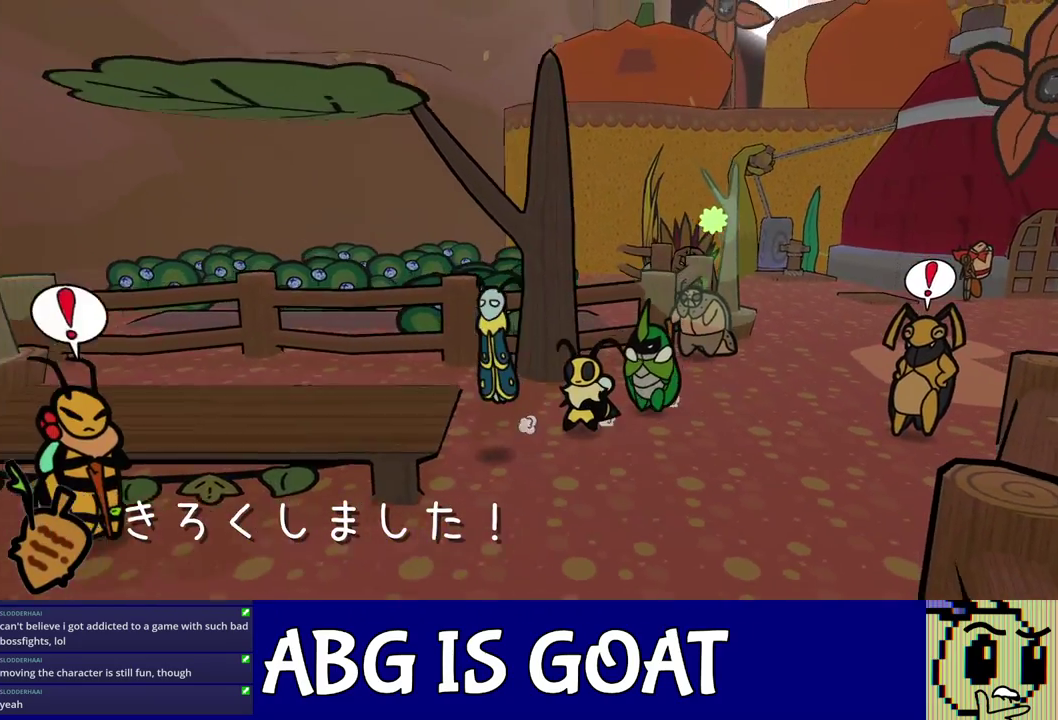
{"buttons": ["C_DOWN"], "left_stick": "down-left", "events": [[17, "C_DOWN", "up"], [417, "C_DOWN", "down"]]}
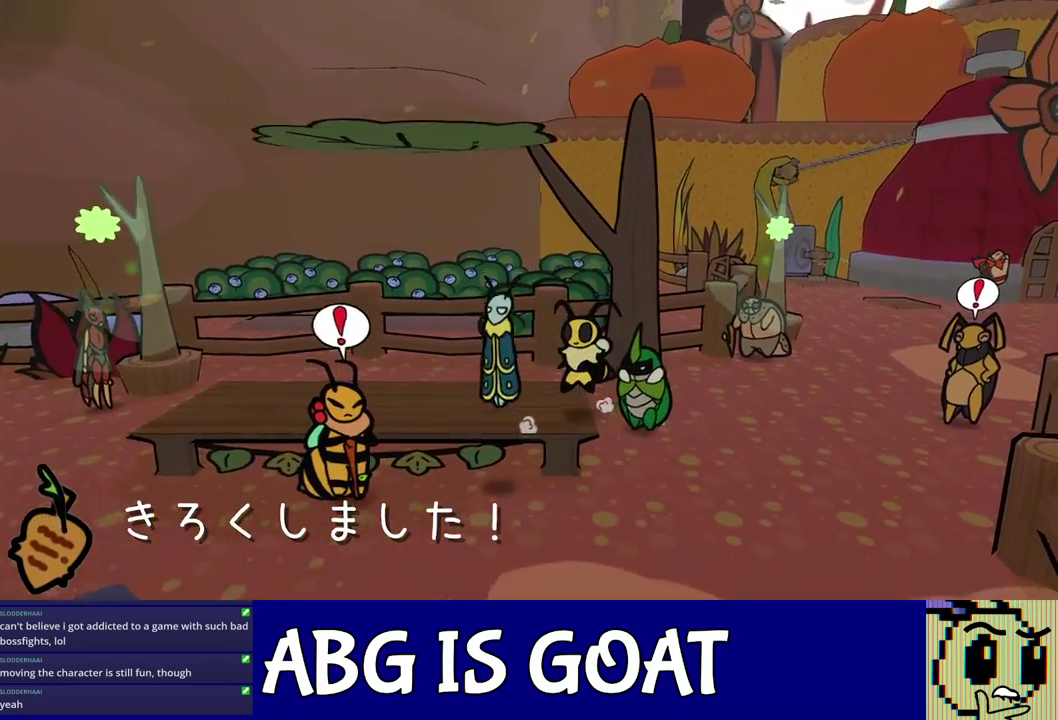
{"buttons": [], "left_stick": "down-left", "events": [[150, "C_DOWN", "up"]]}
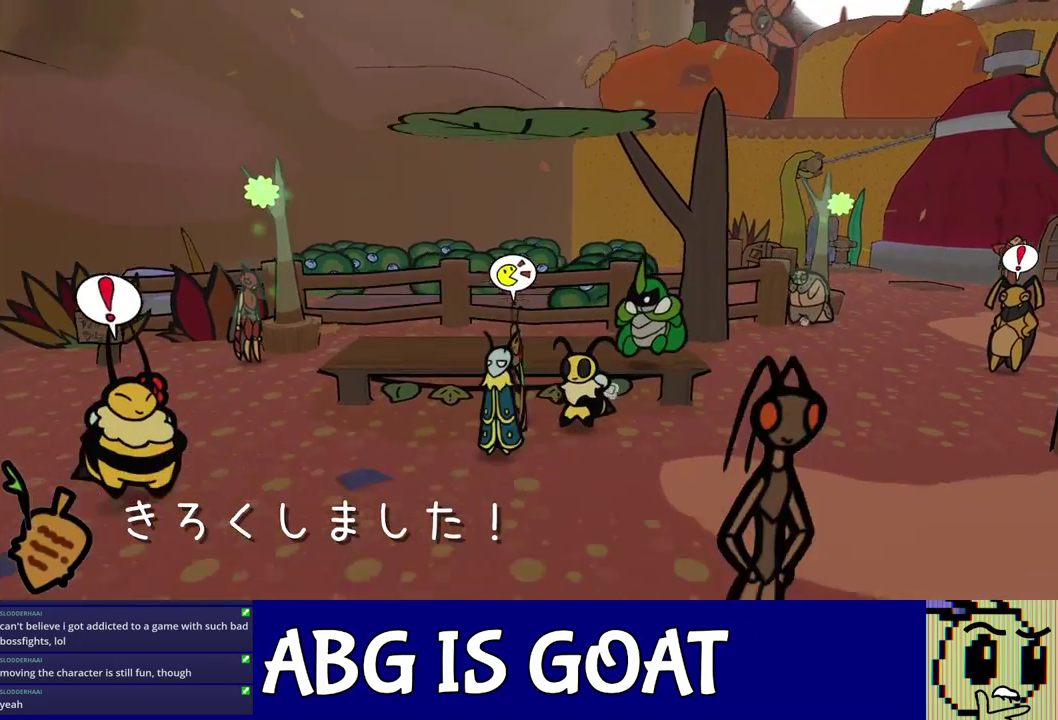
{"buttons": [], "left_stick": "left", "events": [[433, "left_stick", "left"]]}
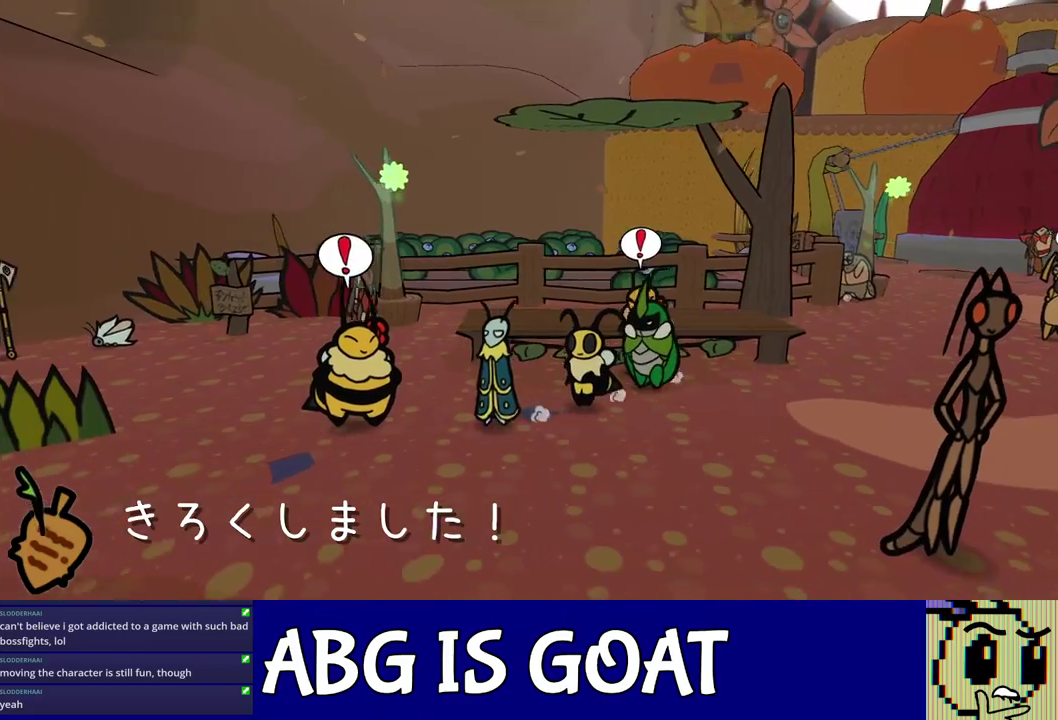
{"buttons": ["C_RIGHT"], "left_stick": "center", "events": [[250, "C_DOWN", "down"], [350, "C_RIGHT", "down"], [383, "C_DOWN", "up"], [450, "left_stick", "center"]]}
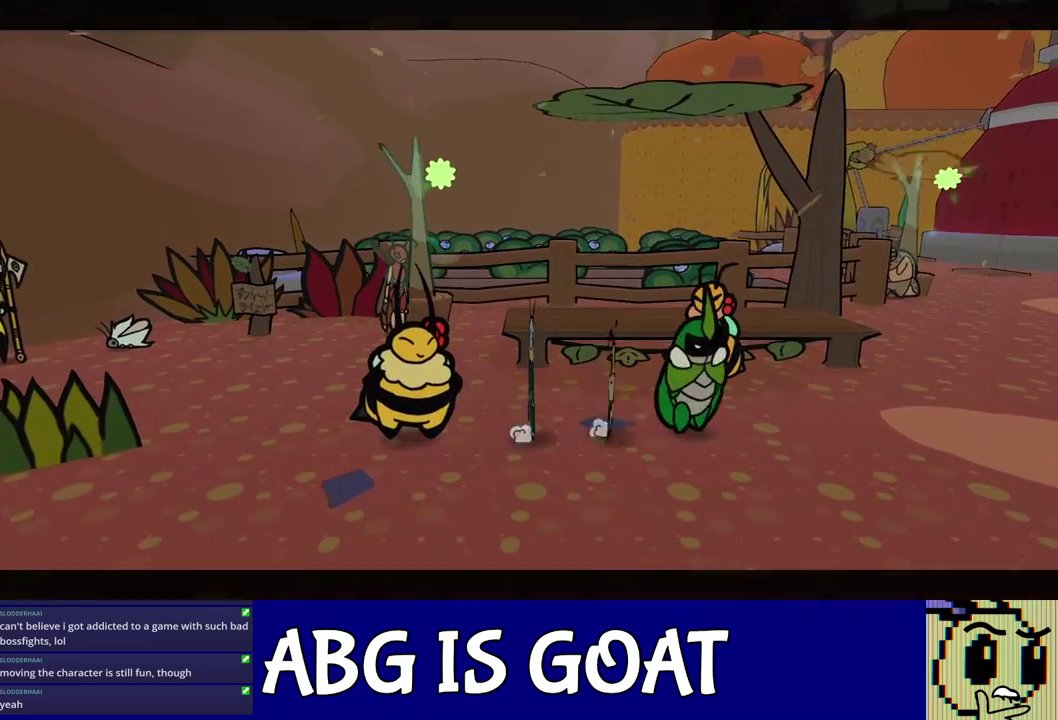
{"buttons": ["C_RIGHT"], "left_stick": "center", "events": []}
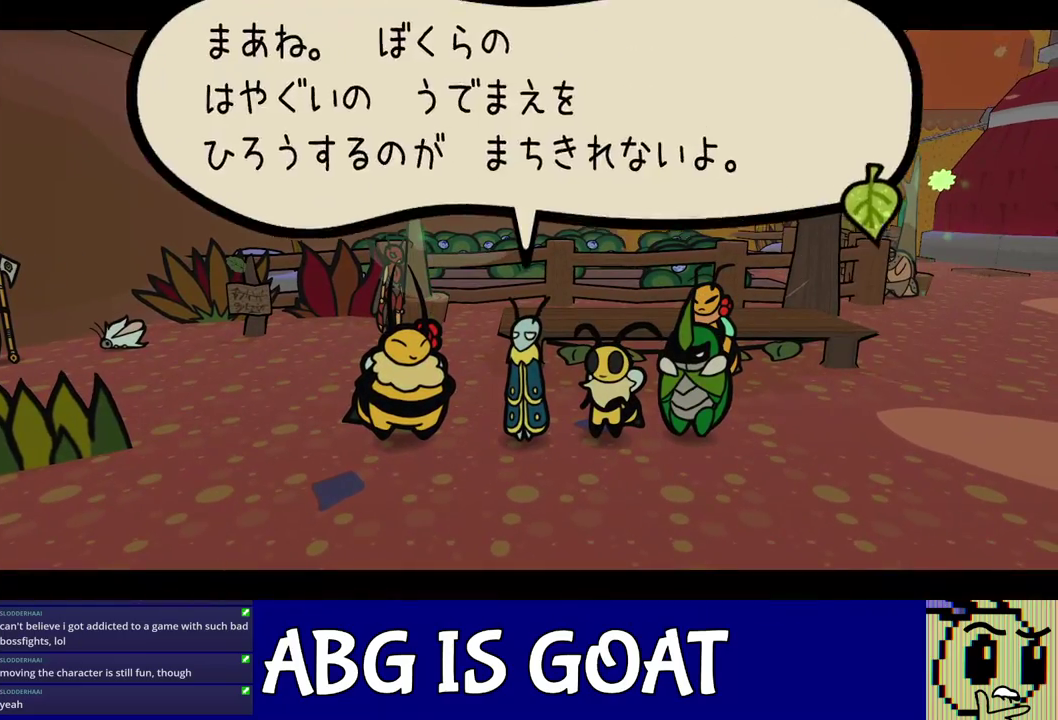
{"buttons": ["C_RIGHT"], "left_stick": "center", "events": []}
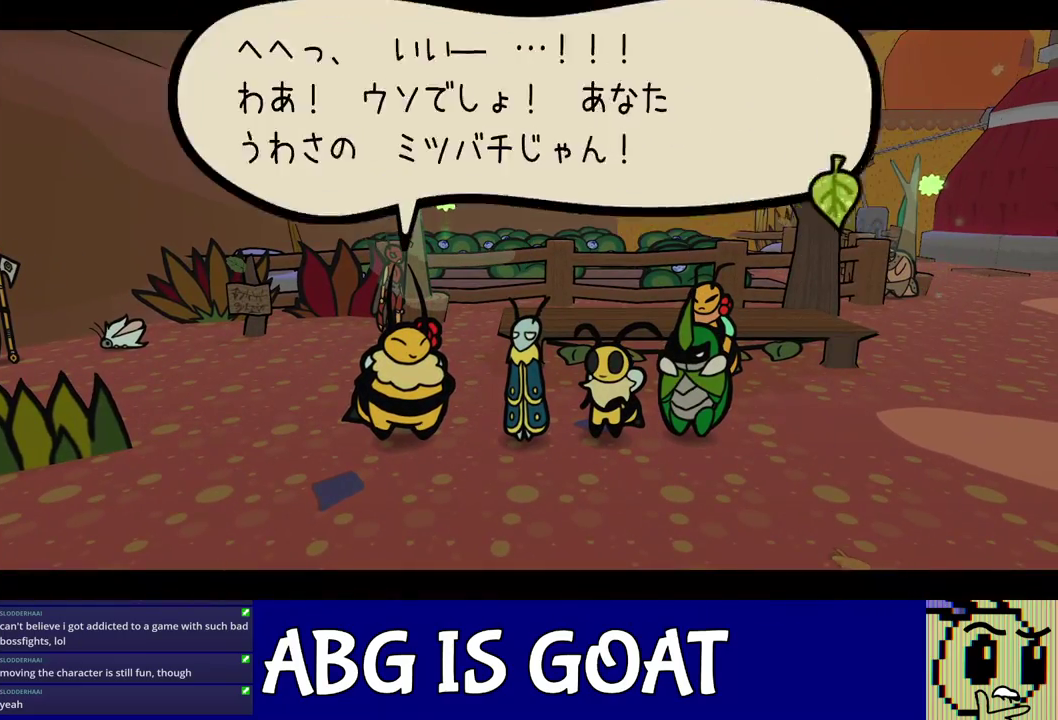
{"buttons": ["C_RIGHT"], "left_stick": "right", "events": [[350, "left_stick", "right"]]}
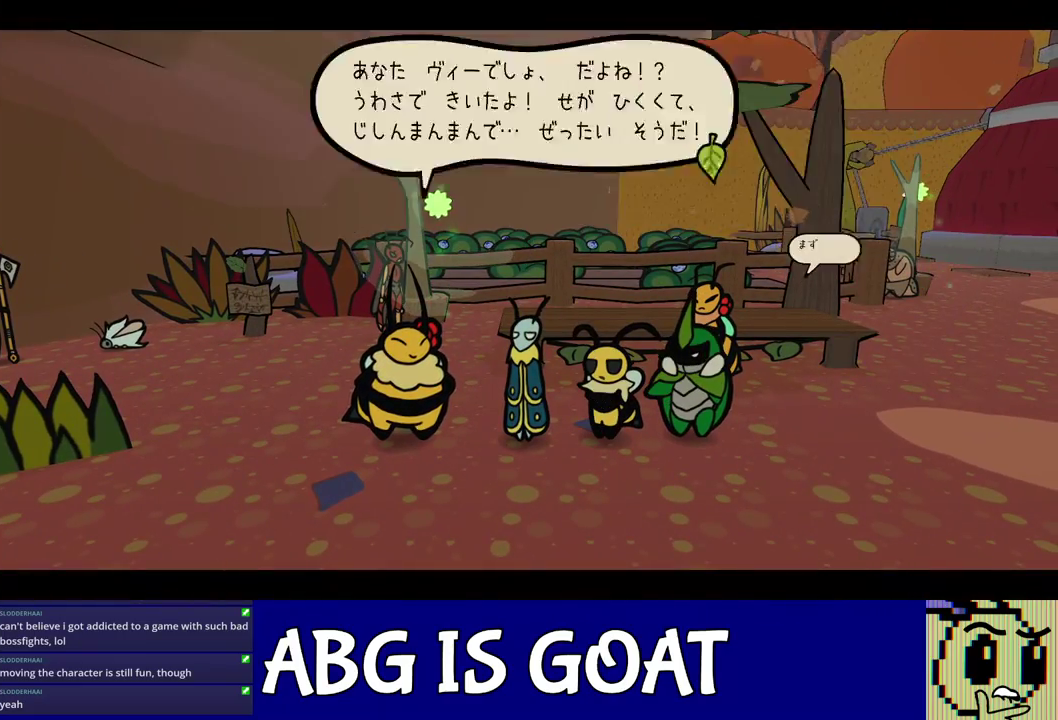
{"buttons": ["C_RIGHT"], "left_stick": "right", "events": []}
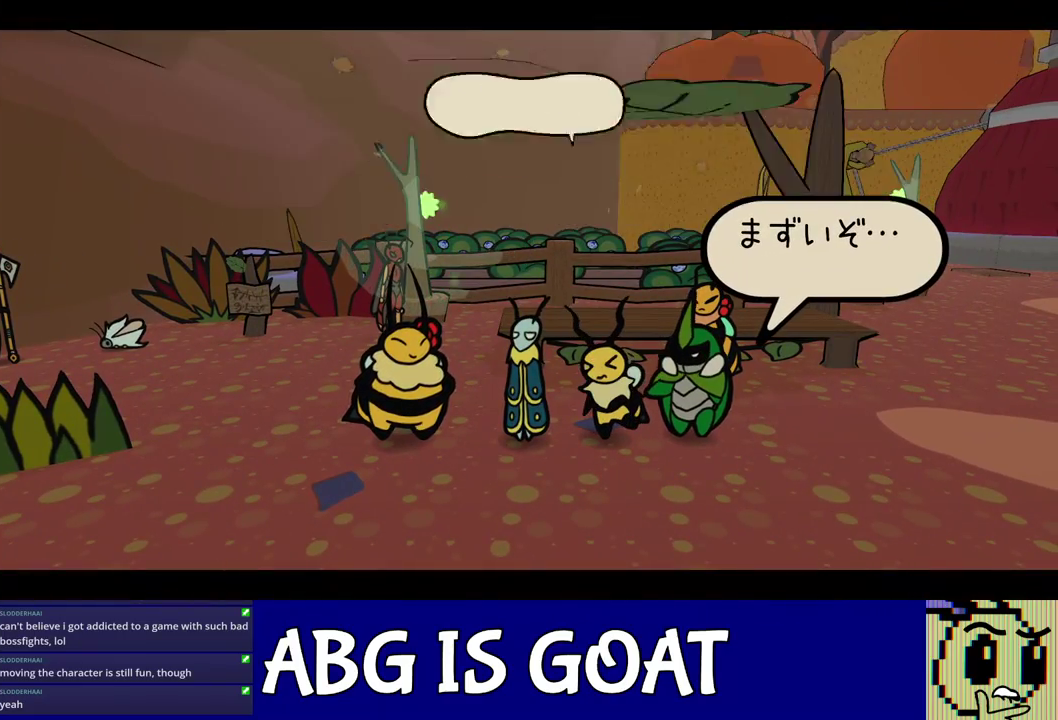
{"buttons": ["C_RIGHT"], "left_stick": "right", "events": []}
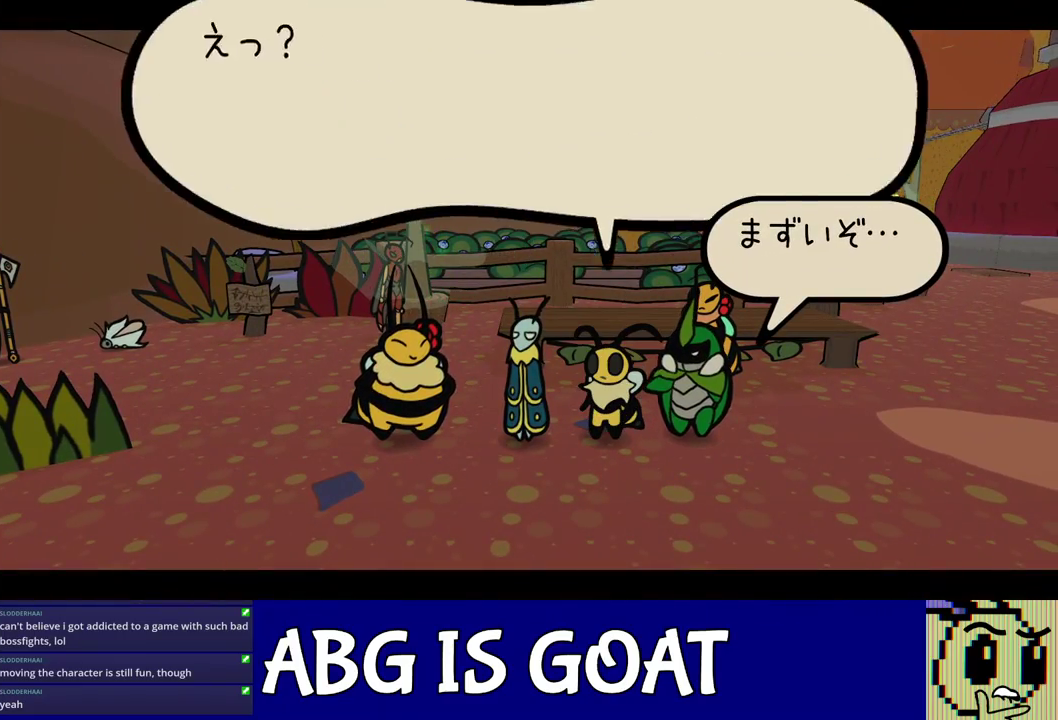
{"buttons": ["C_RIGHT"], "left_stick": "right", "events": []}
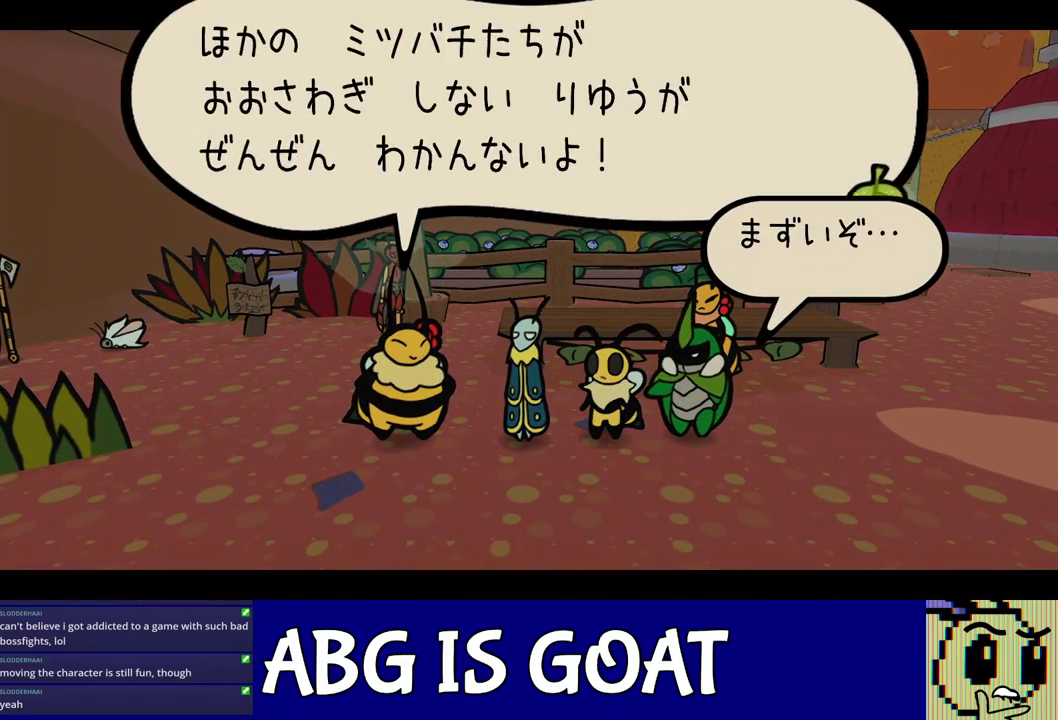
{"buttons": ["C_RIGHT"], "left_stick": "right", "events": []}
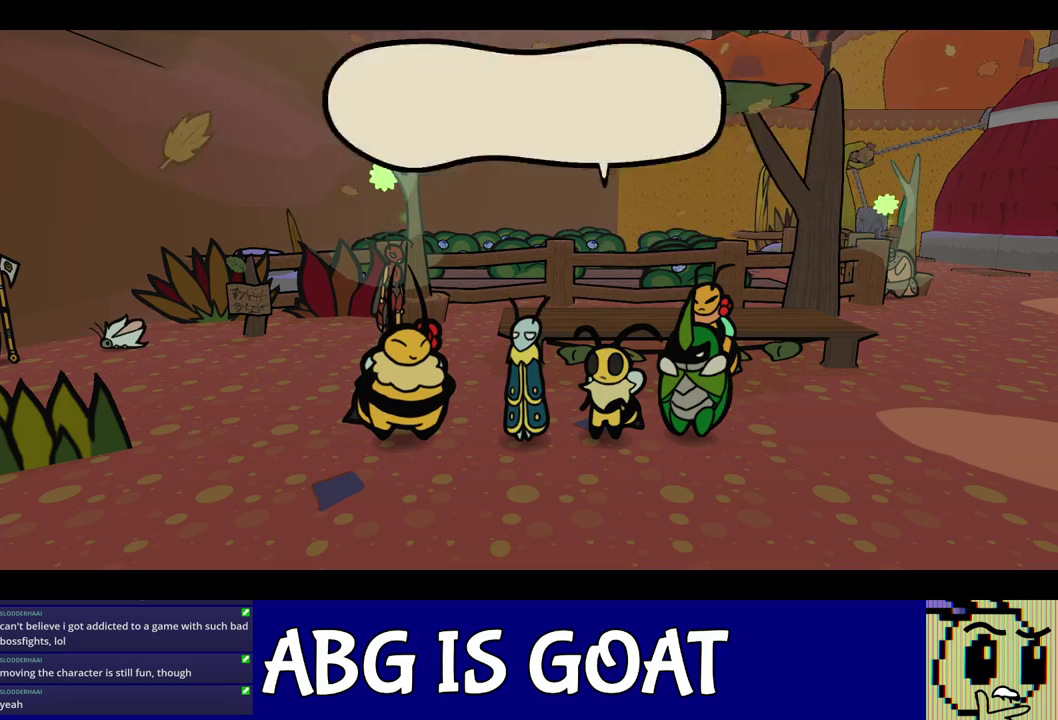
{"buttons": ["C_RIGHT"], "left_stick": "right", "events": []}
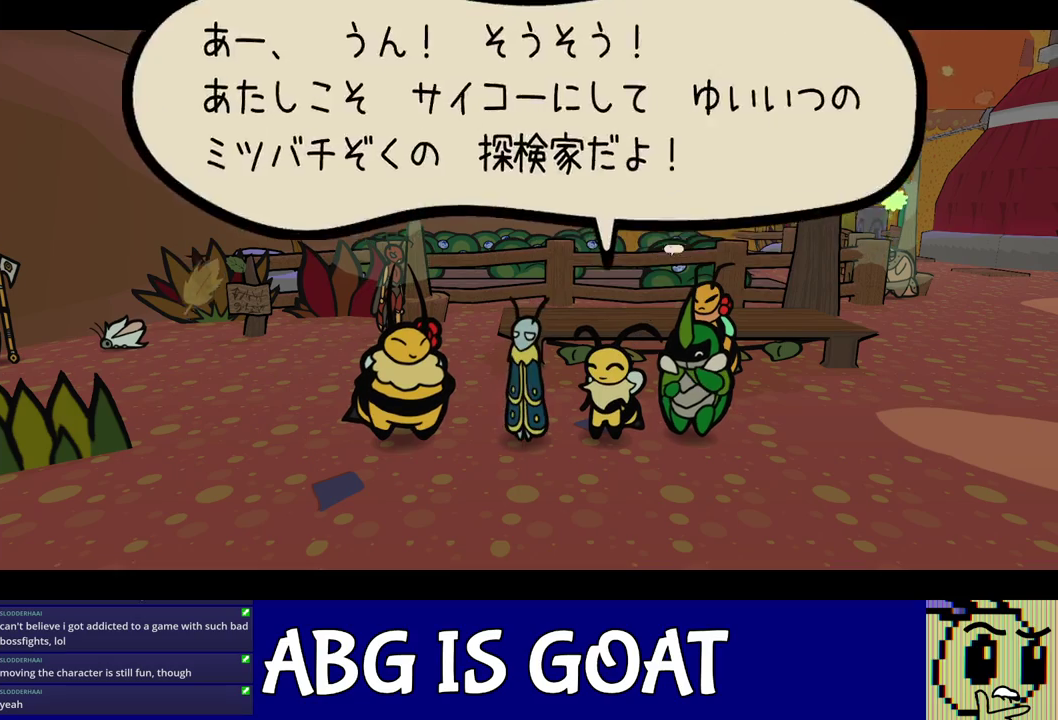
{"buttons": ["C_RIGHT"], "left_stick": "right", "events": []}
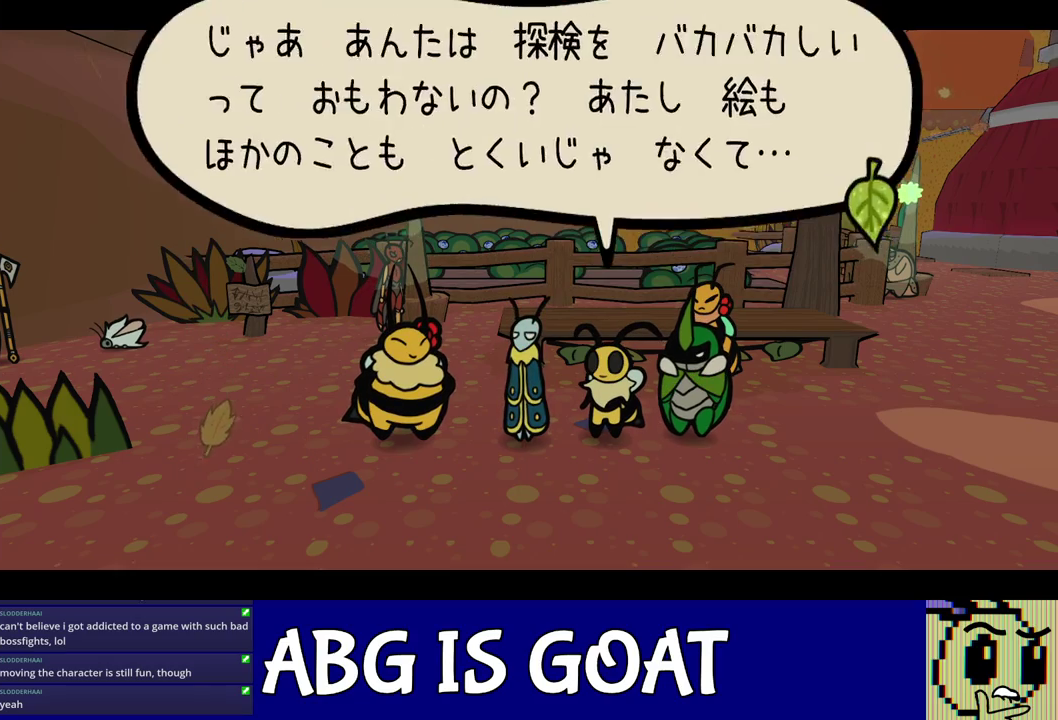
{"buttons": ["C_RIGHT"], "left_stick": "right", "events": []}
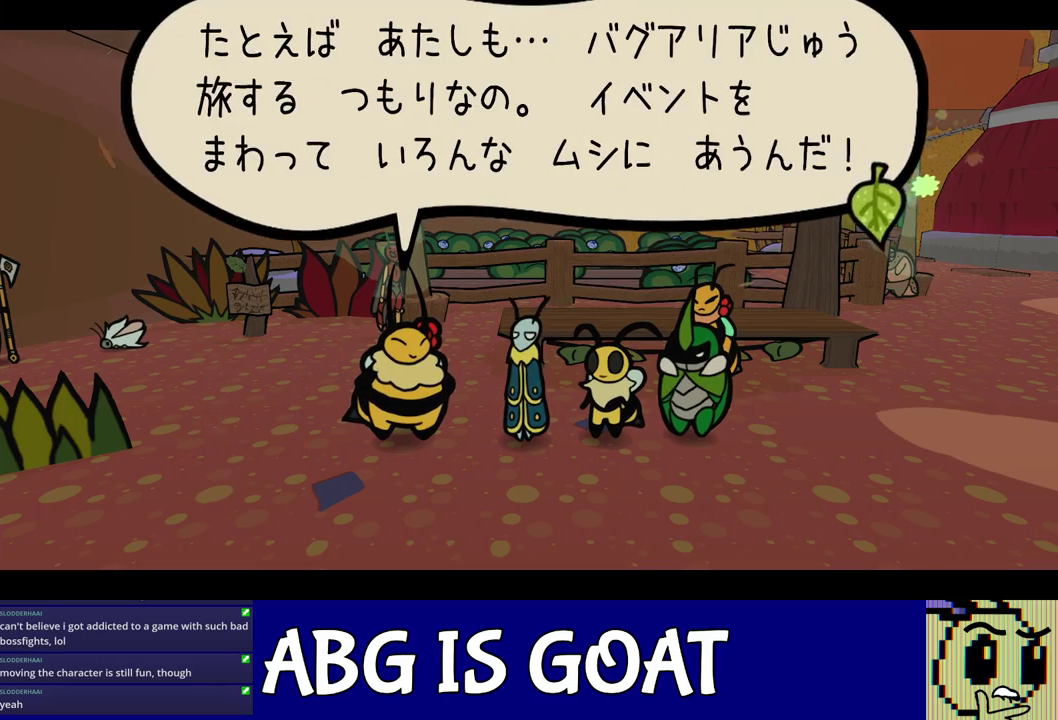
{"buttons": ["C_RIGHT"], "left_stick": "right", "events": []}
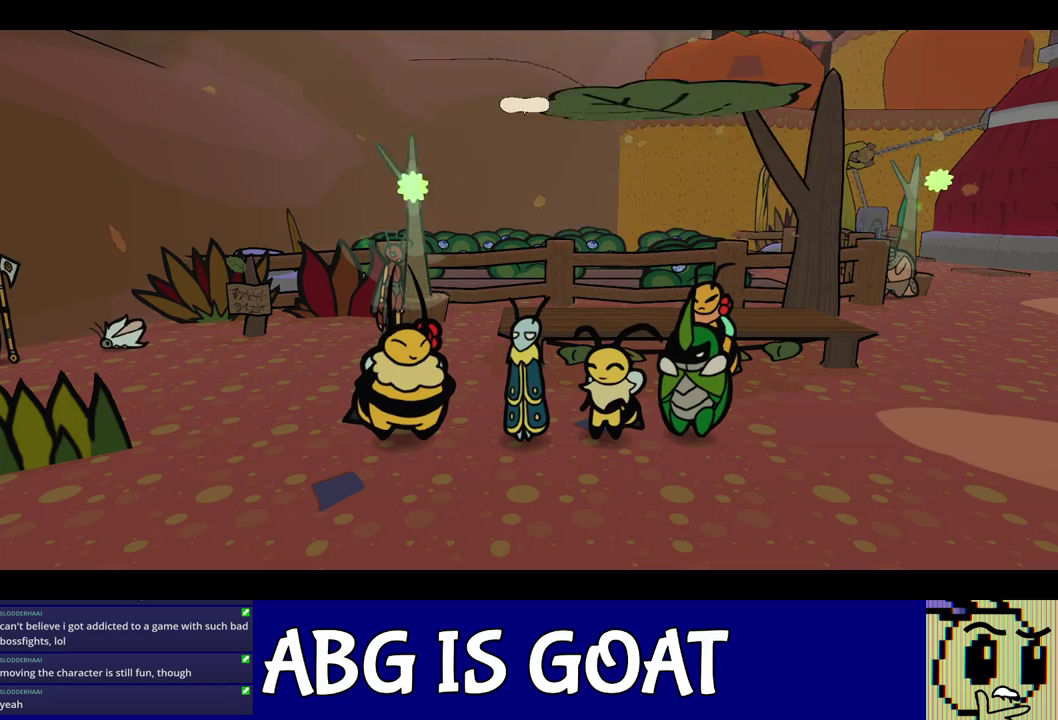
{"buttons": ["C_RIGHT"], "left_stick": "right", "events": []}
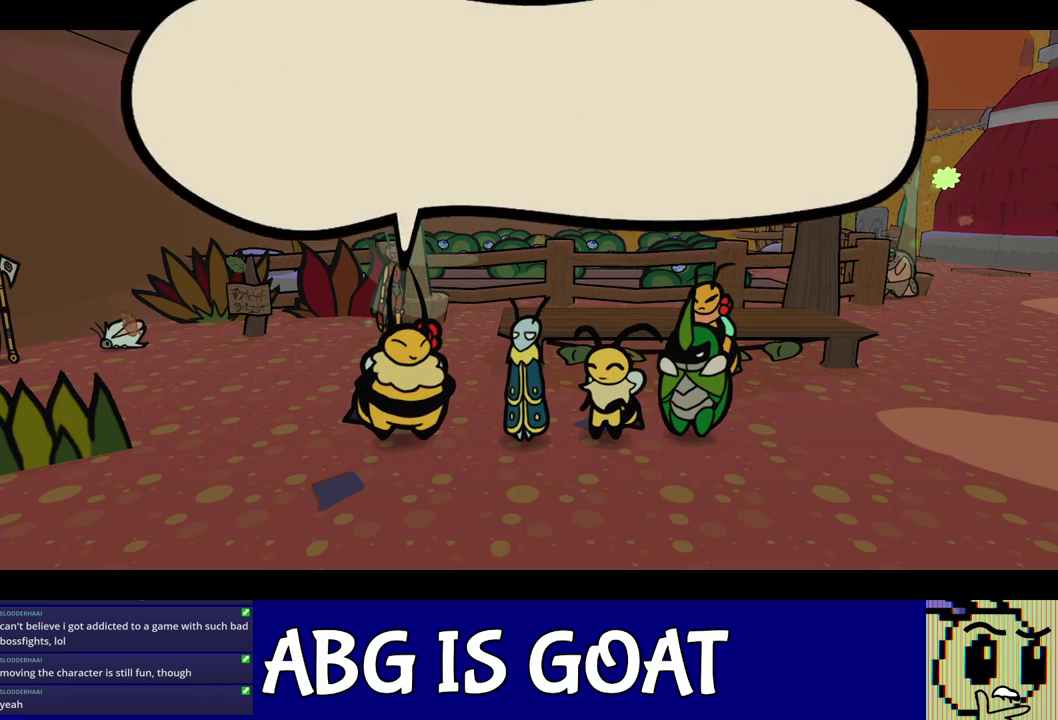
{"buttons": ["C_RIGHT"], "left_stick": "right", "events": []}
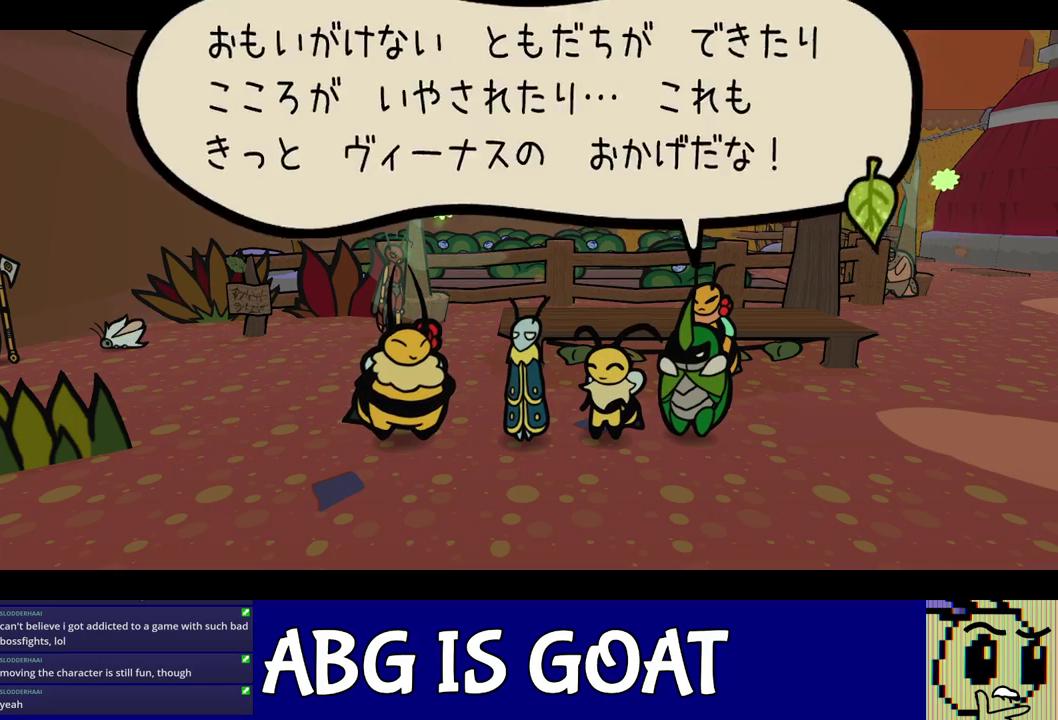
{"buttons": ["C_RIGHT"], "left_stick": "right", "events": []}